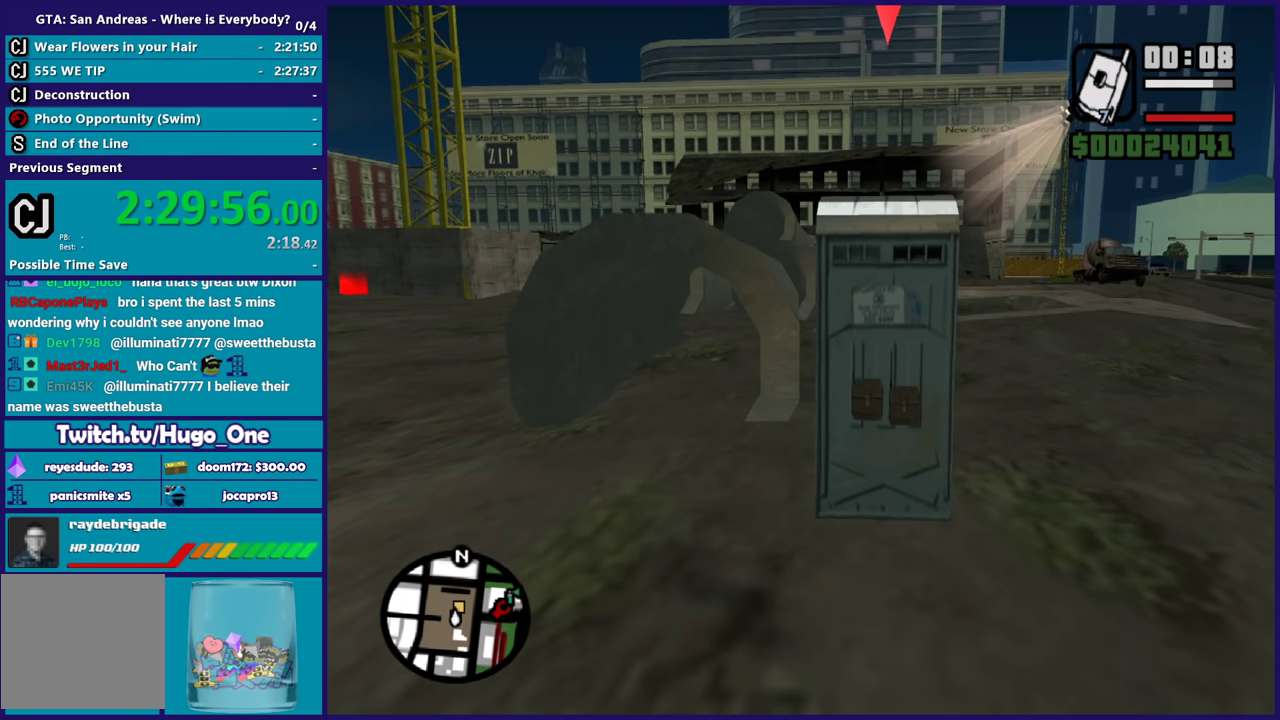
Gameplay with a controller (Xbox layout); each line is a JSON object with the inputs held at the frame after it. "events" lists button and stick changes between this image and that frame as [ms after this image, input, new state], when the widget could be followed in between.
{"buttons": [], "left_stick": "center", "right_stick": "up-right", "events": [[501, "right_stick", "up-right"]]}
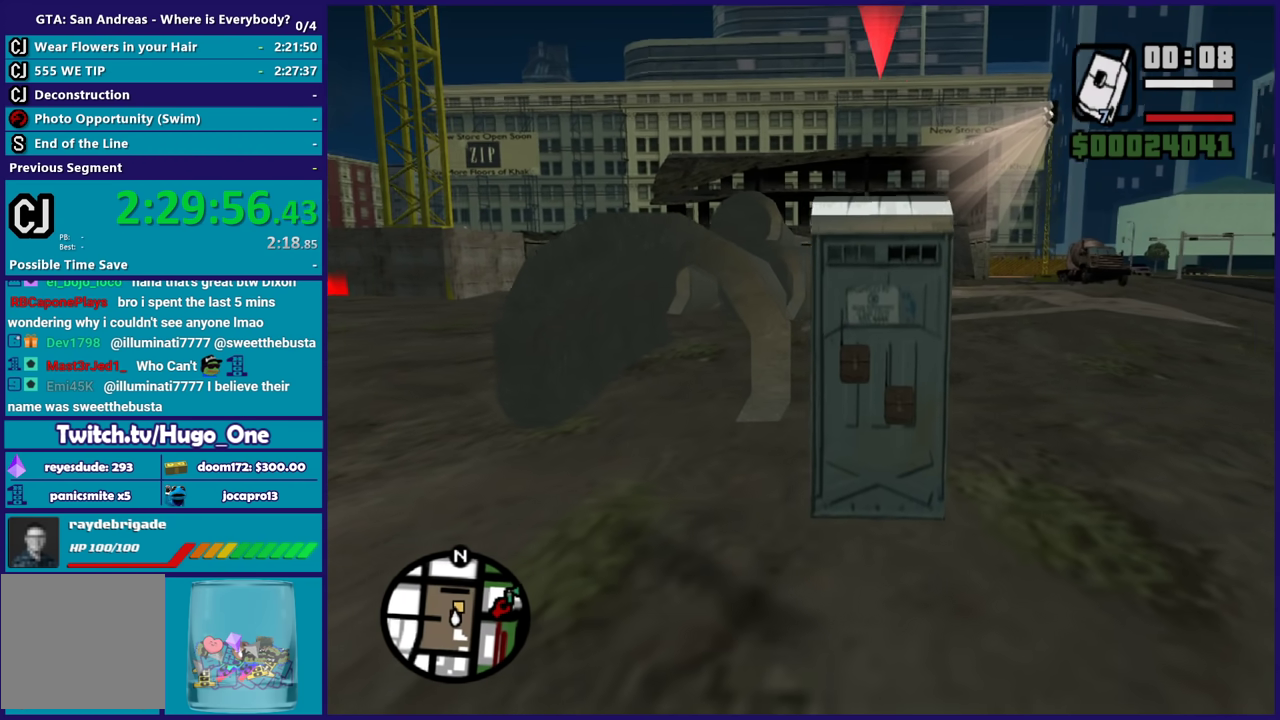
{"buttons": [], "left_stick": "center", "right_stick": "center", "events": [[100, "right_stick", "center"]]}
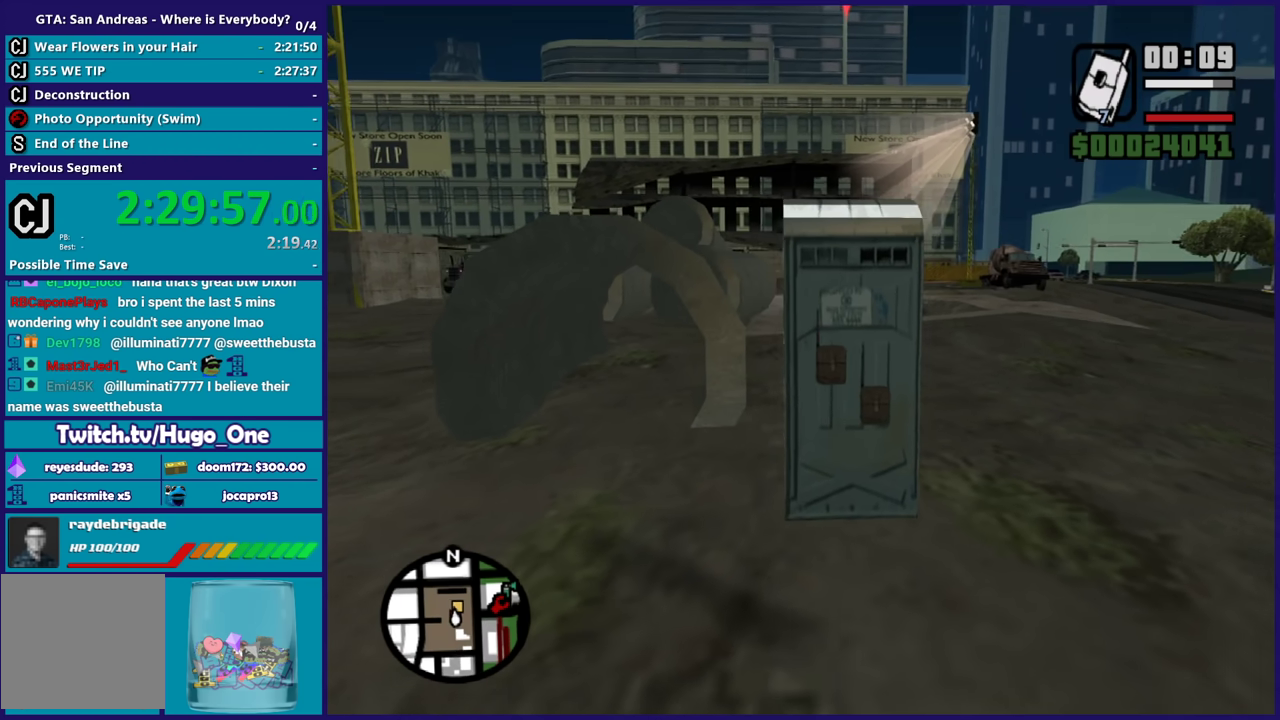
{"buttons": ["R2"], "left_stick": "center", "right_stick": "center", "events": [[34, "left_stick", "up"], [201, "left_stick", "center"], [267, "R2", "down"]]}
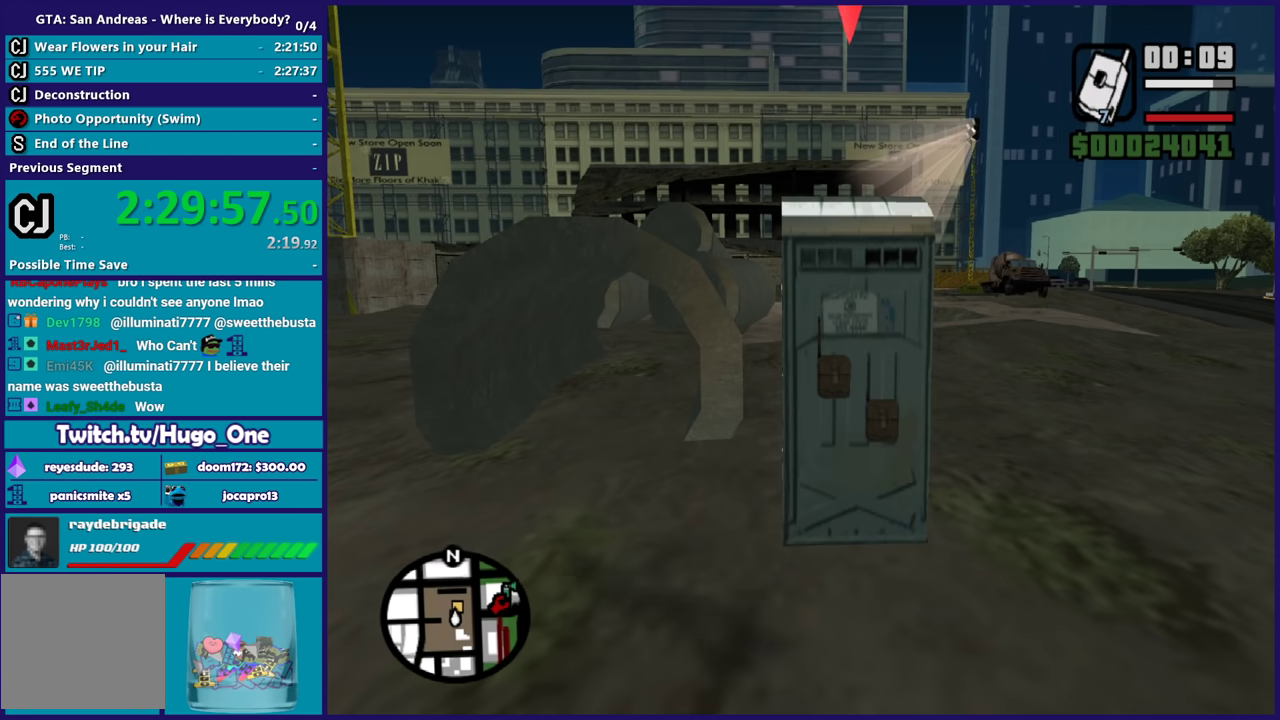
{"buttons": [], "left_stick": "center", "right_stick": "center", "events": [[67, "R2", "up"]]}
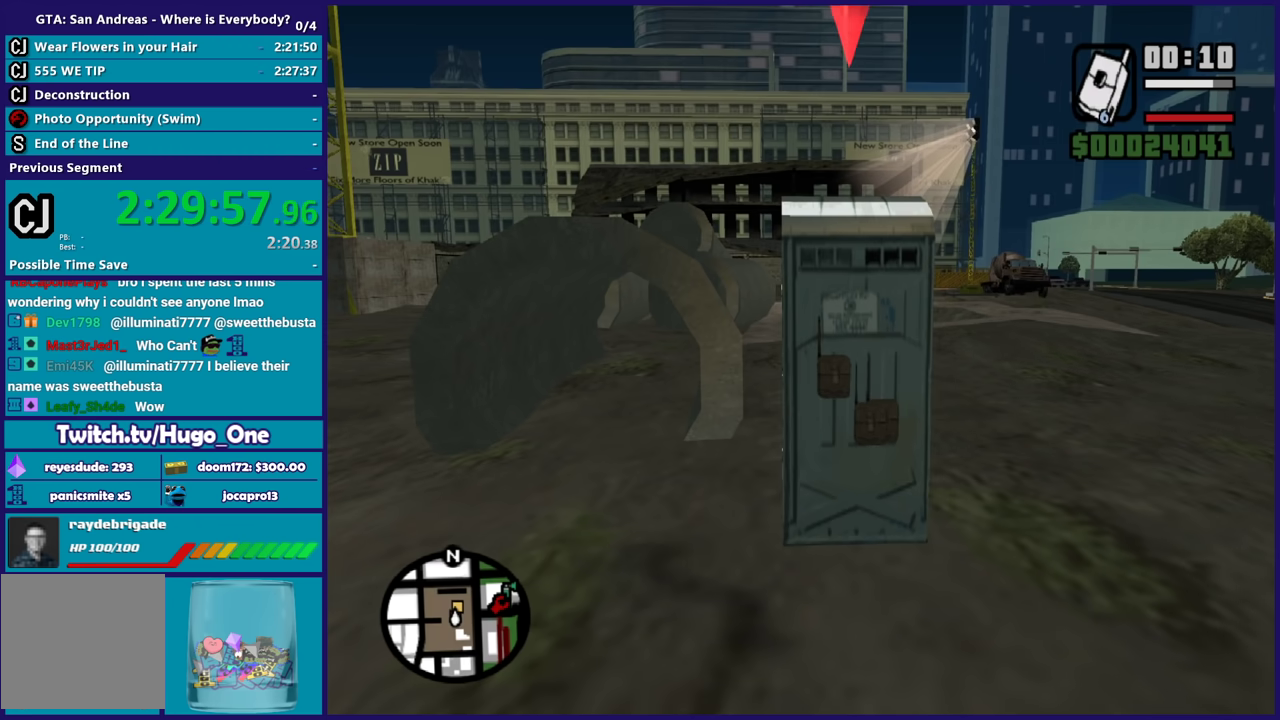
{"buttons": ["A", "R1"], "left_stick": "right", "right_stick": "center", "events": [[234, "A", "down"], [267, "left_stick", "right"], [467, "R1", "down"]]}
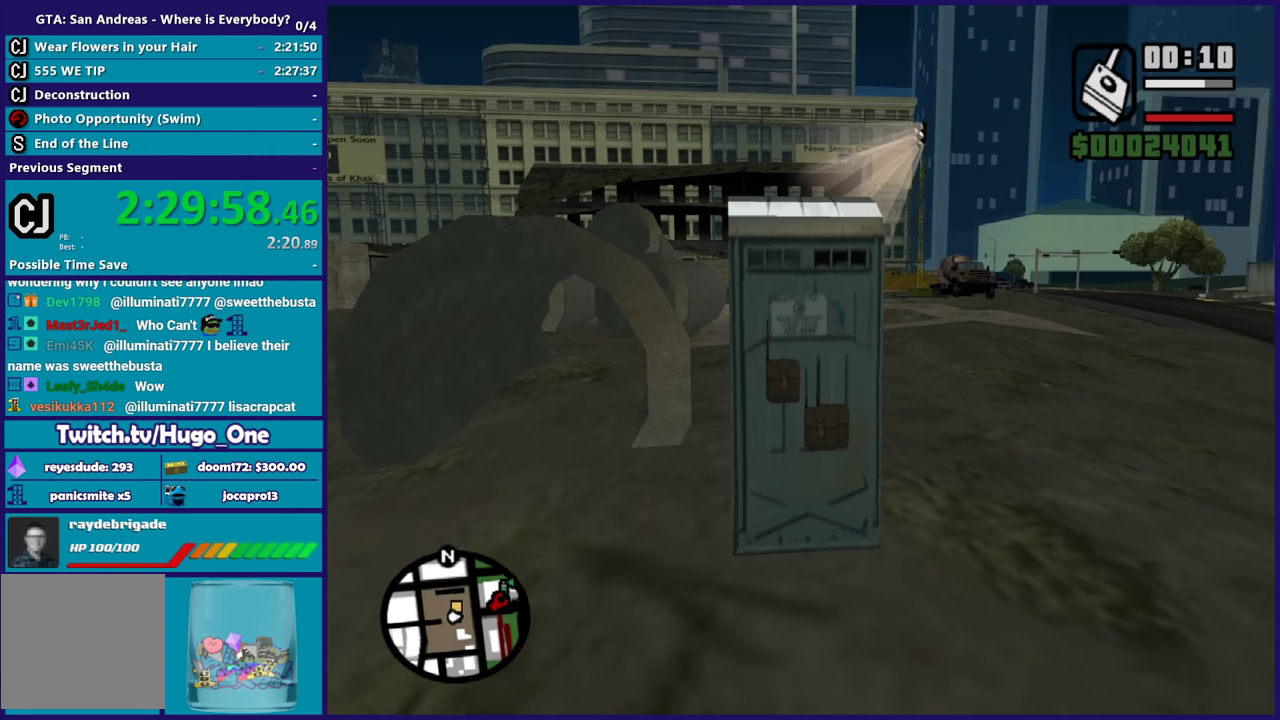
{"buttons": ["A"], "left_stick": "up-right", "right_stick": "center", "events": [[67, "A", "up"], [67, "R1", "up"], [133, "A", "down"], [267, "A", "up"], [300, "left_stick", "up-right"], [334, "A", "down"]]}
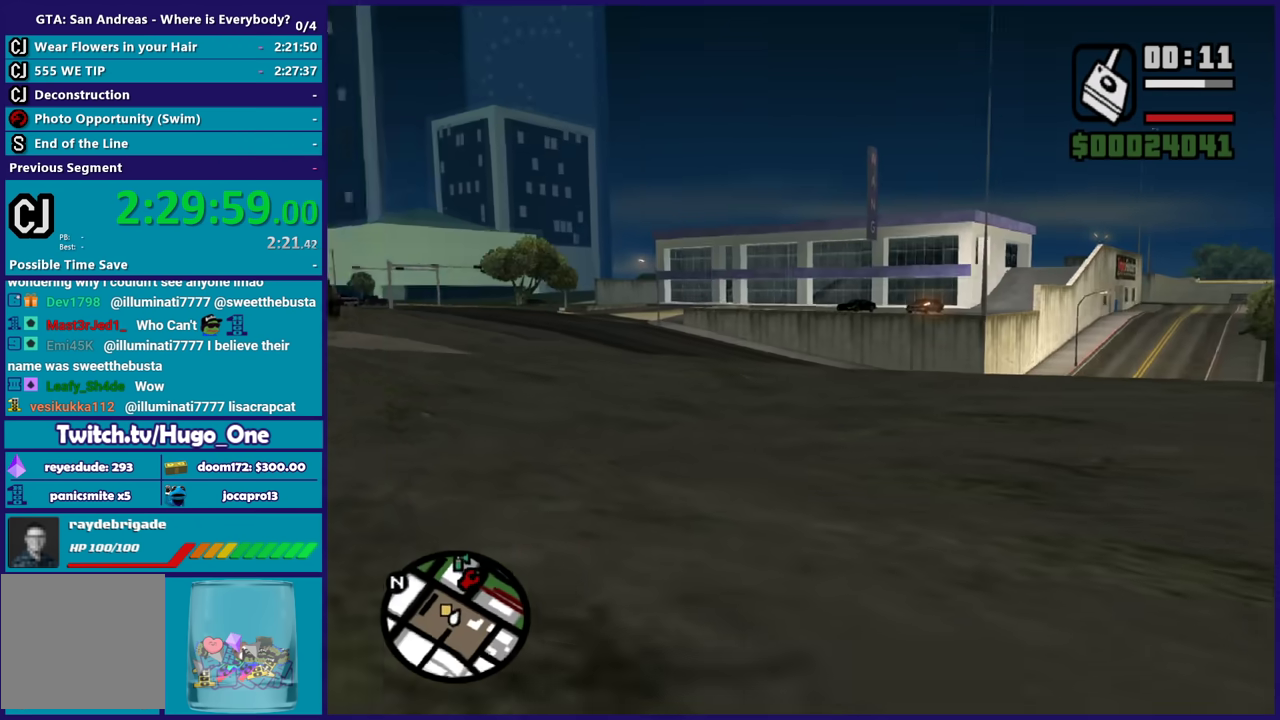
{"buttons": [], "left_stick": "up", "right_stick": "center", "events": [[100, "left_stick", "up"], [134, "A", "up"], [201, "A", "down"], [334, "A", "up"], [401, "A", "down"], [501, "A", "up"]]}
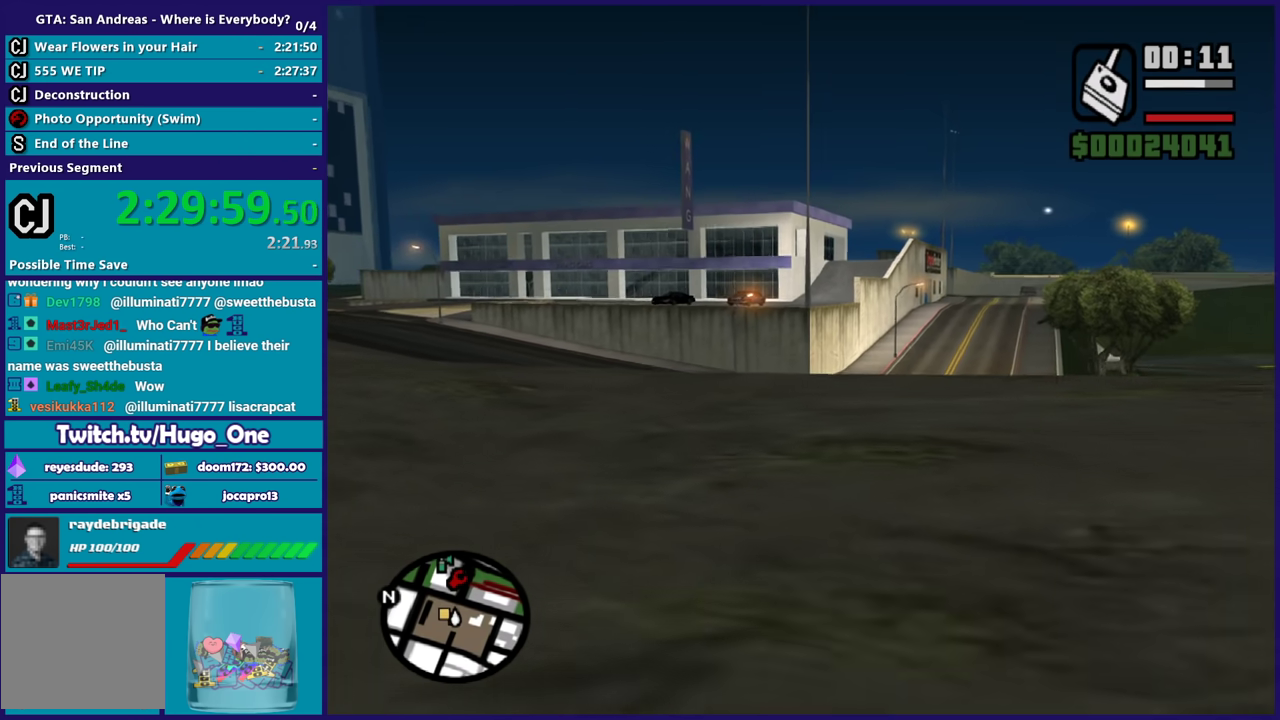
{"buttons": ["A"], "left_stick": "up", "right_stick": "center", "events": [[67, "A", "down"], [200, "A", "up"], [267, "A", "down"], [367, "A", "up"], [434, "A", "down"]]}
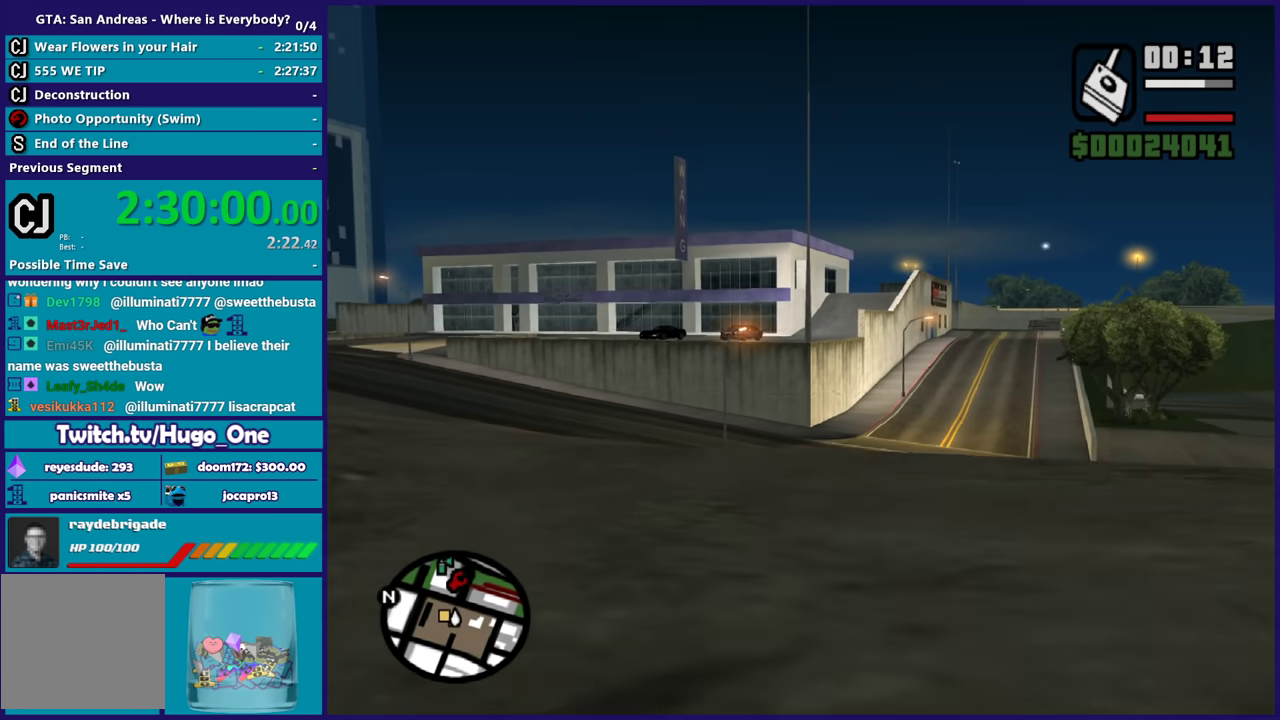
{"buttons": ["A", "R2"], "left_stick": "up-left", "right_stick": "center", "events": [[67, "A", "up"], [134, "A", "down"], [234, "A", "up"], [234, "left_stick", "up-left"], [334, "A", "down"], [501, "R2", "down"]]}
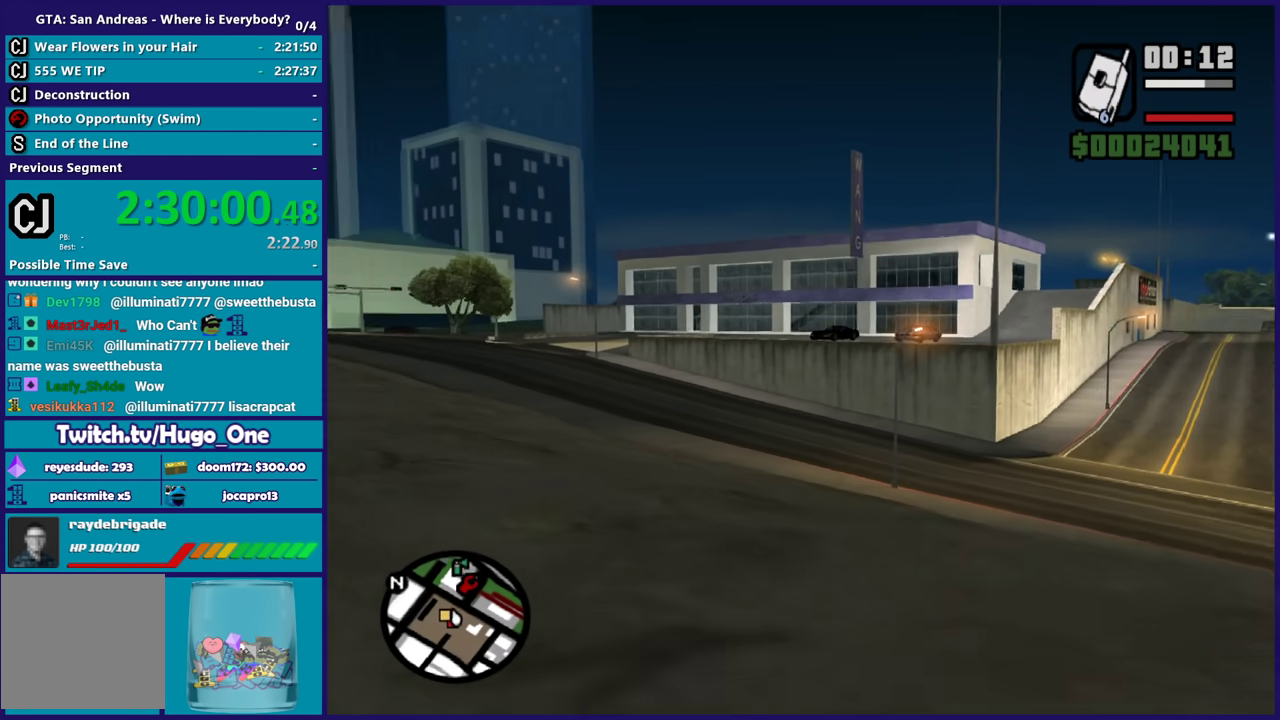
{"buttons": [], "left_stick": "up-left", "right_stick": "center", "events": [[100, "A", "up"], [133, "R2", "up"], [233, "left_stick", "left"], [233, "right_stick", "down-left"], [434, "left_stick", "up-left"], [467, "right_stick", "center"]]}
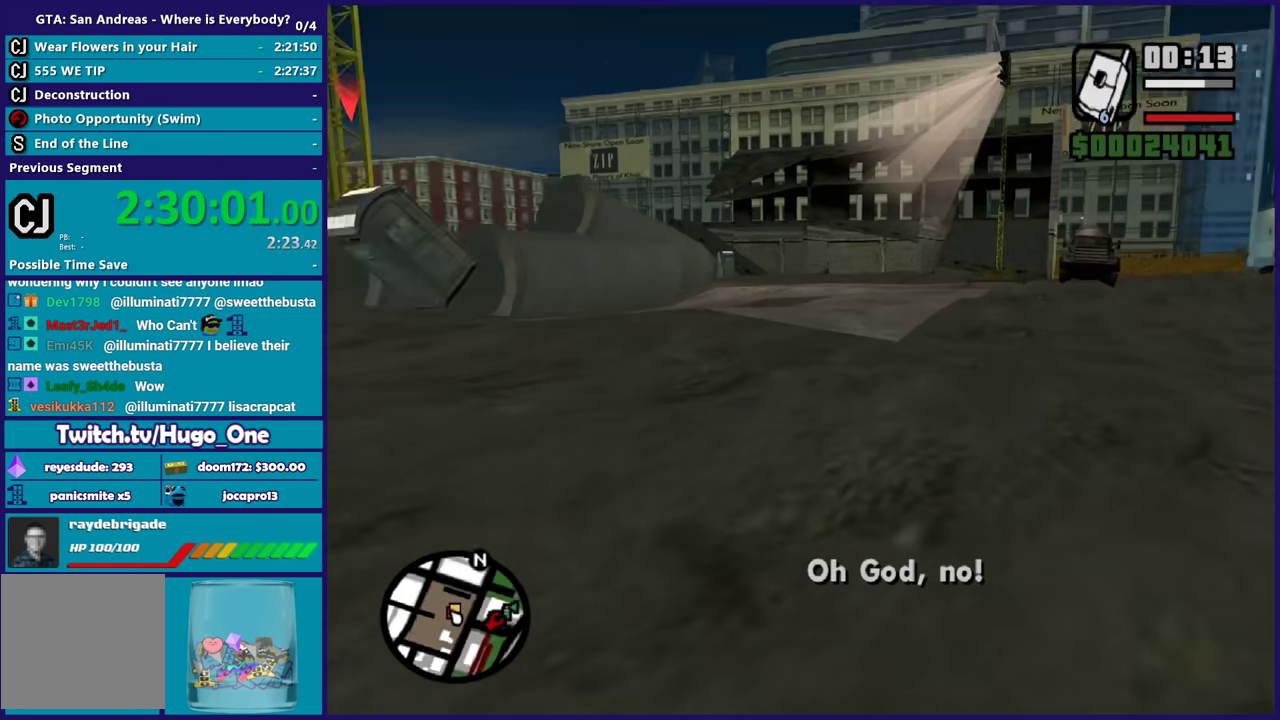
{"buttons": ["A"], "left_stick": "up-right", "right_stick": "center", "events": [[34, "A", "down"], [34, "left_stick", "up"], [134, "A", "up"], [201, "A", "down"], [334, "A", "up"], [401, "A", "down"], [501, "left_stick", "up-right"]]}
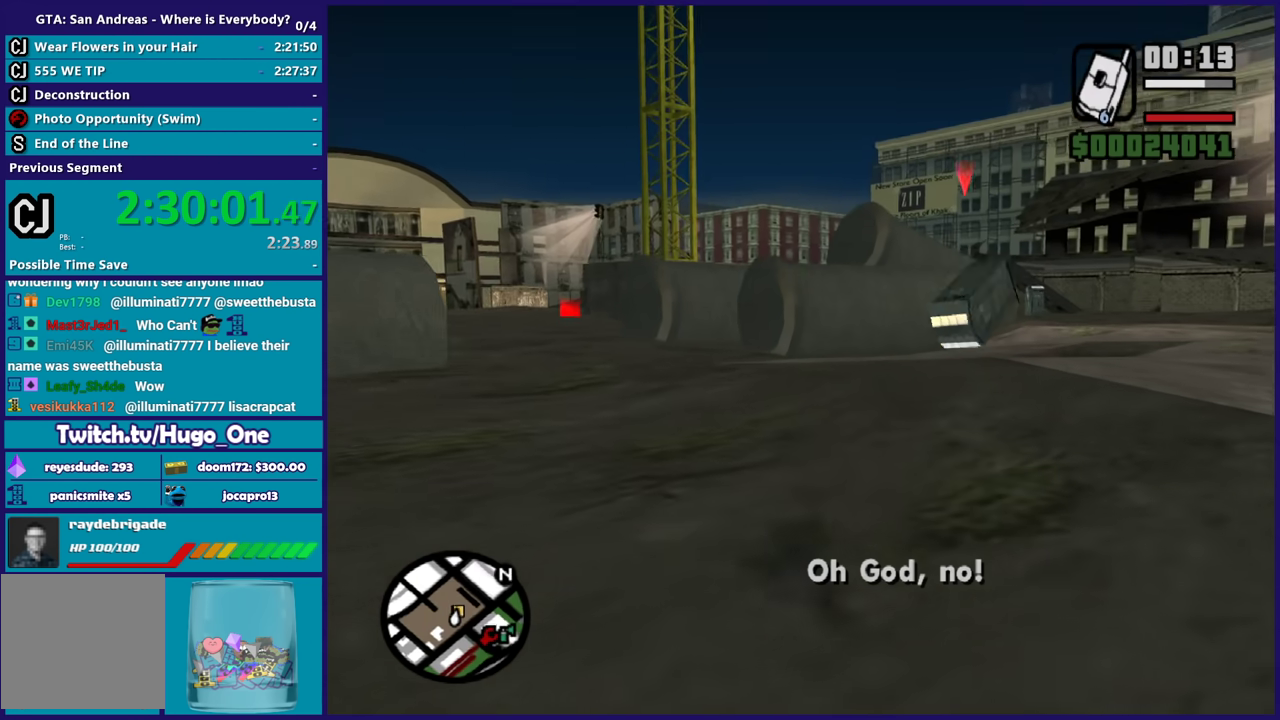
{"buttons": ["A"], "left_stick": "up", "right_stick": "center", "events": [[33, "A", "up"], [100, "A", "down"], [233, "A", "up"], [300, "A", "down"], [300, "left_stick", "up"], [400, "A", "up"], [500, "A", "down"]]}
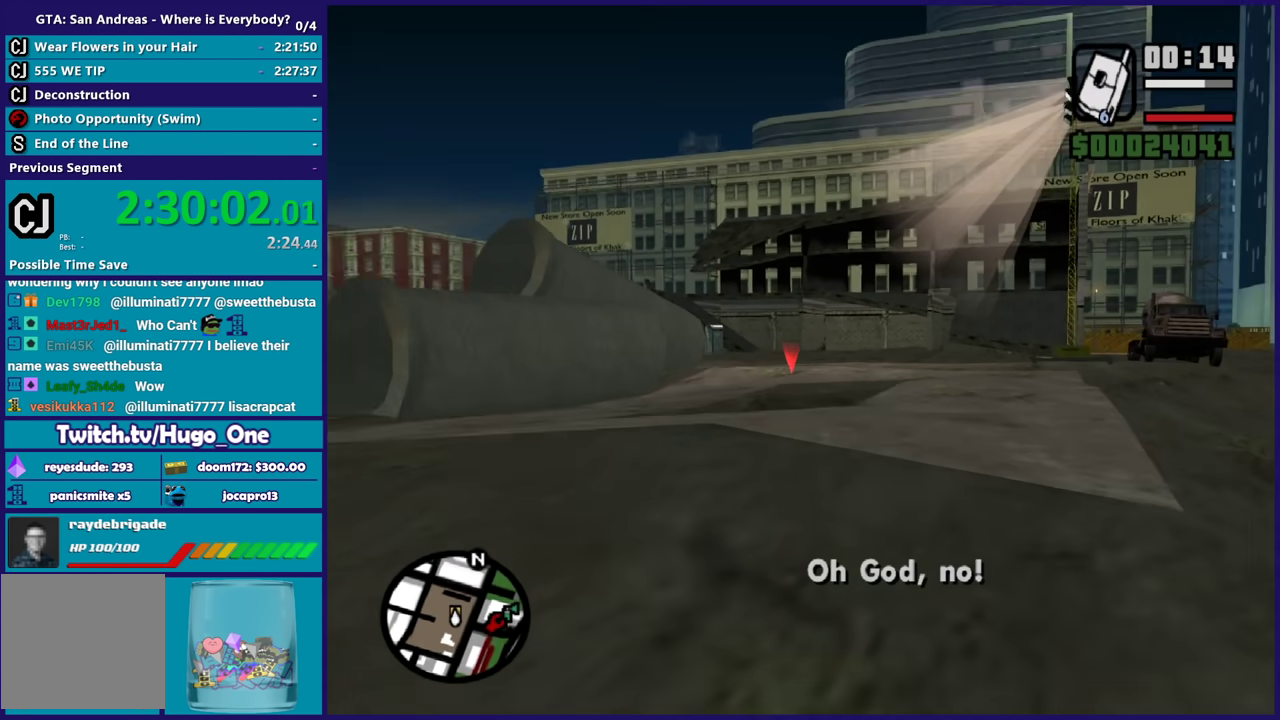
{"buttons": [], "left_stick": "up-right", "right_stick": "center", "events": [[100, "A", "up"], [134, "left_stick", "up-right"], [201, "A", "down"], [301, "A", "up"], [401, "A", "down"], [401, "left_stick", "up"], [468, "left_stick", "up-right"], [501, "A", "up"]]}
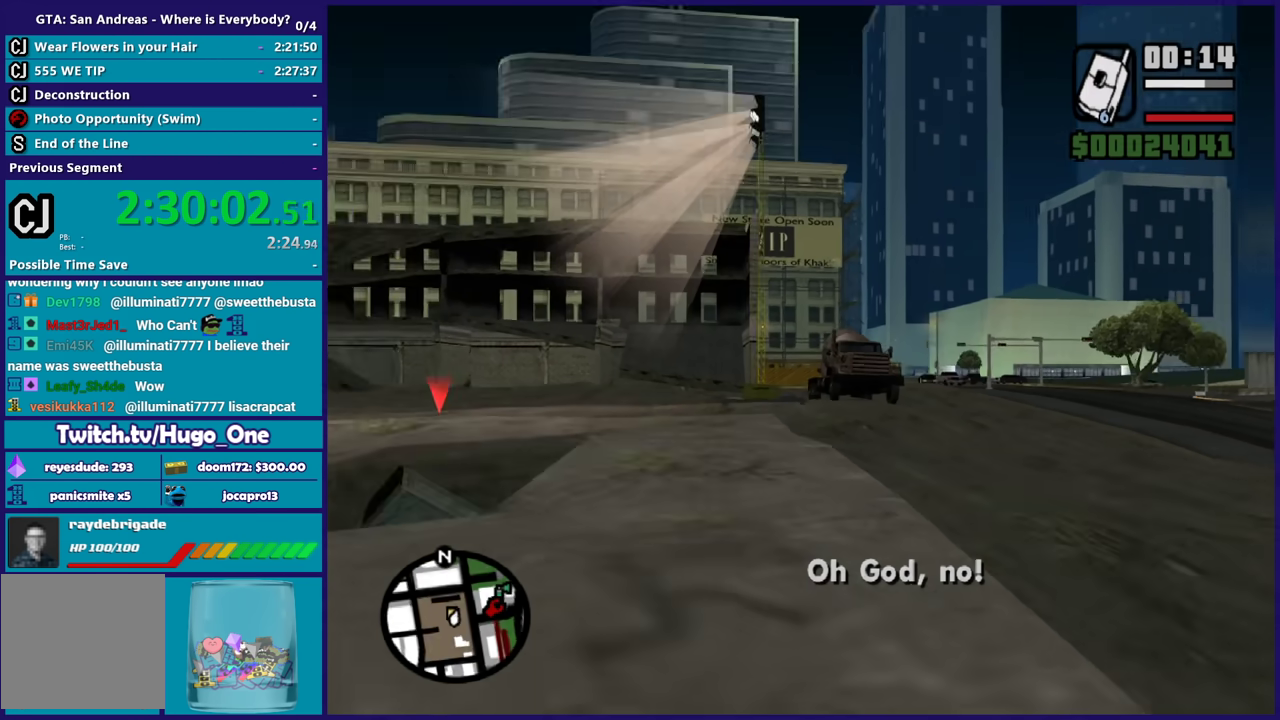
{"buttons": ["A"], "left_stick": "up", "right_stick": "center", "events": [[100, "A", "down"], [100, "left_stick", "up"], [200, "A", "up"], [267, "A", "down"], [400, "A", "up"], [467, "A", "down"]]}
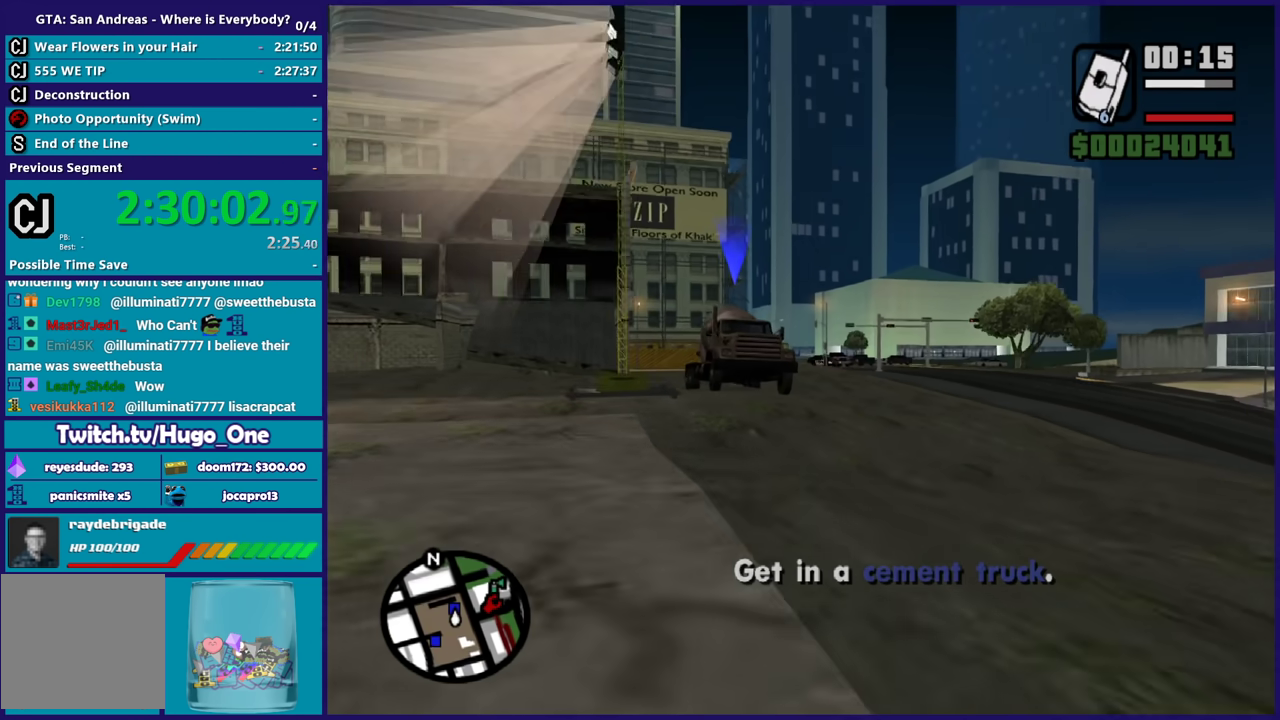
{"buttons": [], "left_stick": "up", "right_stick": "center", "events": [[67, "A", "up"], [167, "A", "down"], [301, "A", "up"], [367, "A", "down"], [501, "A", "up"]]}
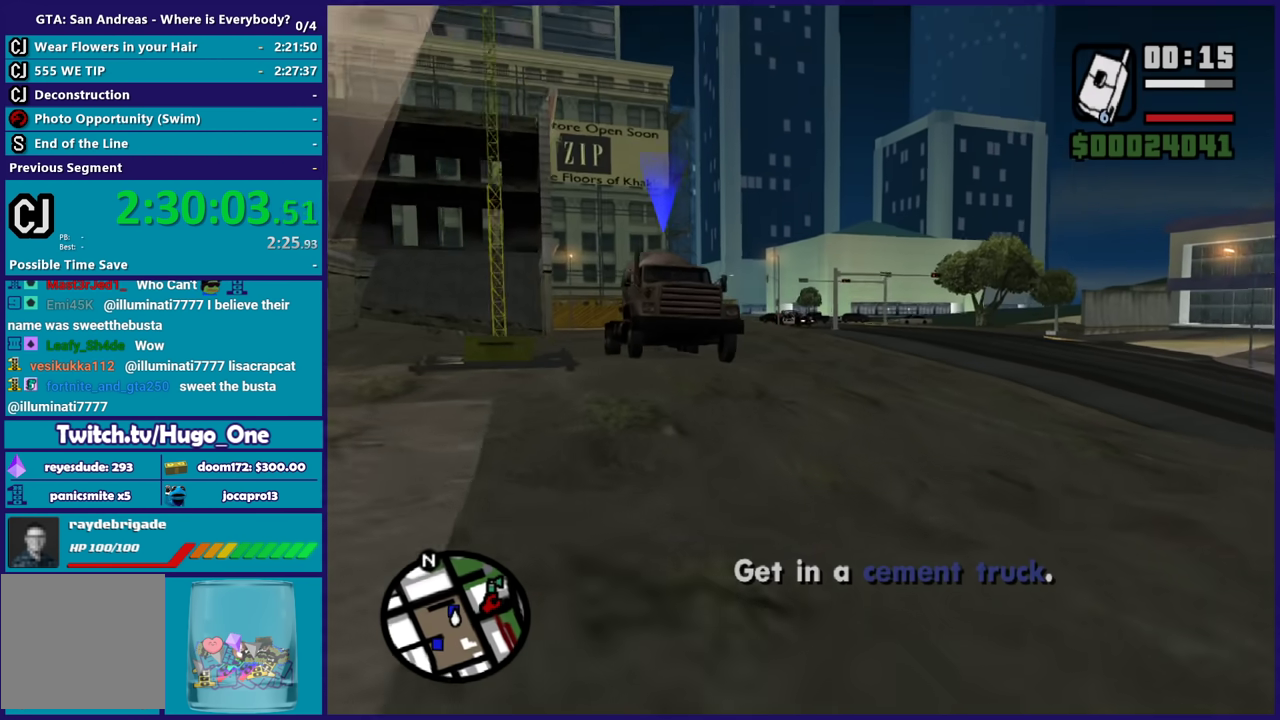
{"buttons": ["A"], "left_stick": "up", "right_stick": "center", "events": [[67, "A", "down"], [167, "A", "up"], [267, "A", "down"], [367, "A", "up"], [467, "A", "down"]]}
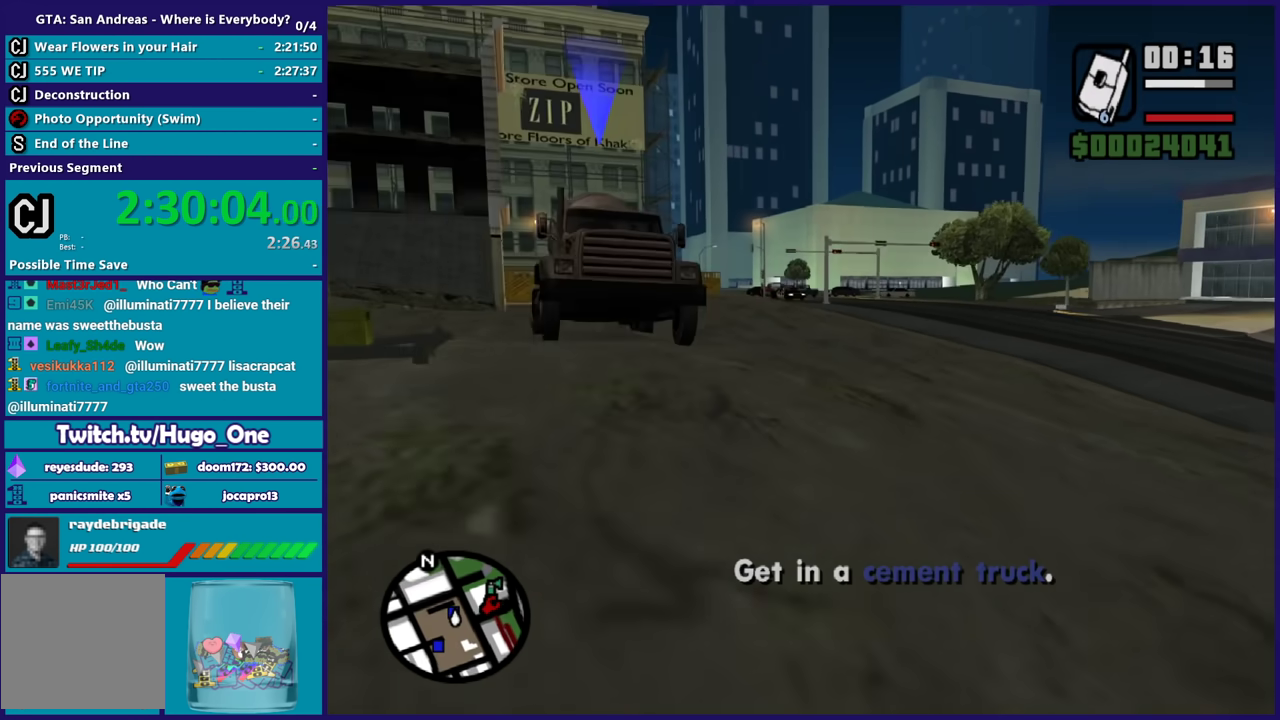
{"buttons": ["A"], "left_stick": "up", "right_stick": "center", "events": [[234, "A", "up"], [301, "A", "down"], [434, "A", "up"], [501, "A", "down"]]}
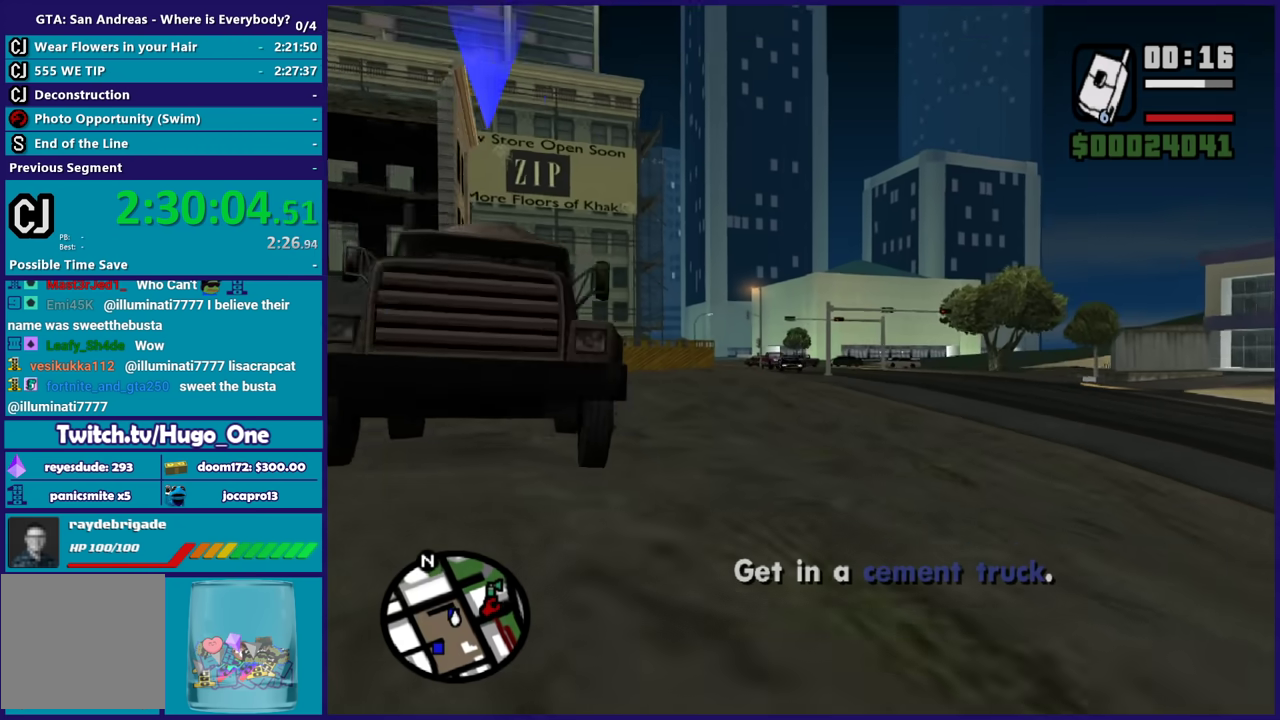
{"buttons": [], "left_stick": "up-left", "right_stick": "center", "events": [[133, "A", "up"], [200, "A", "down"], [300, "A", "up"], [367, "A", "down"], [434, "left_stick", "up-left"], [467, "A", "up"]]}
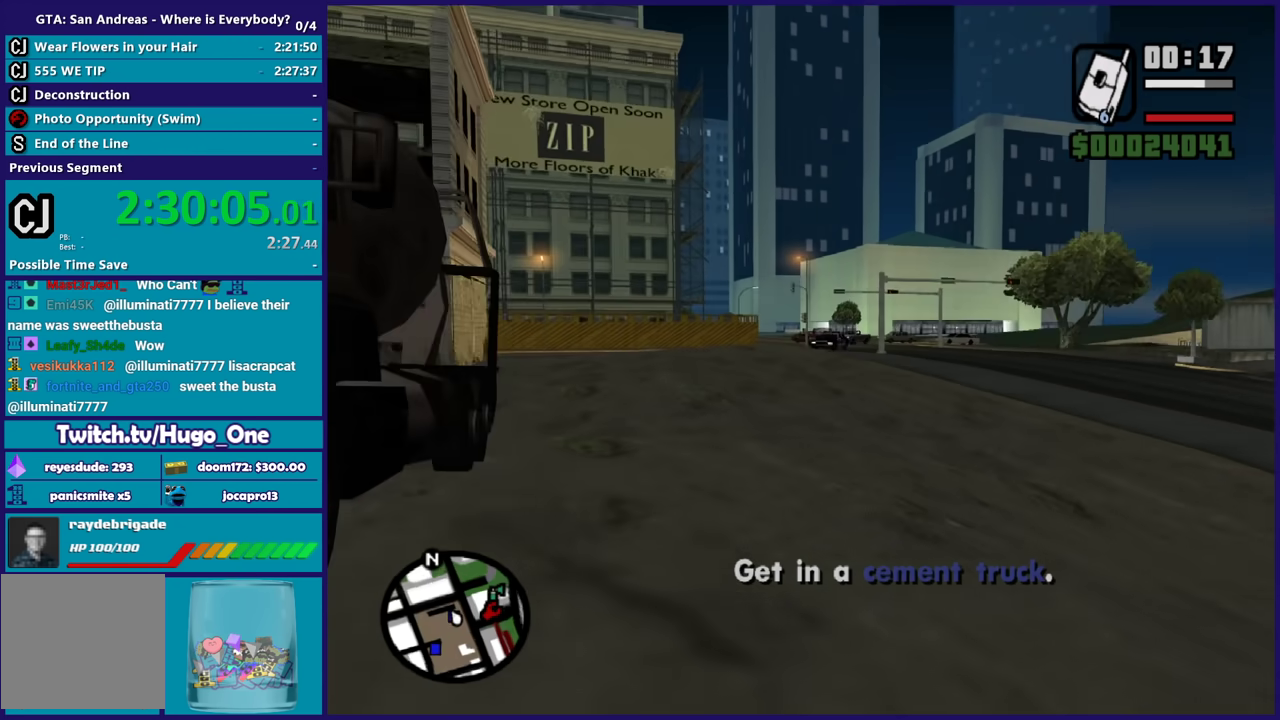
{"buttons": [], "left_stick": "center", "right_stick": "left", "events": [[34, "Y", "down"], [134, "Y", "up"], [201, "Y", "down"], [267, "left_stick", "center"], [301, "Y", "up"], [401, "right_stick", "left"]]}
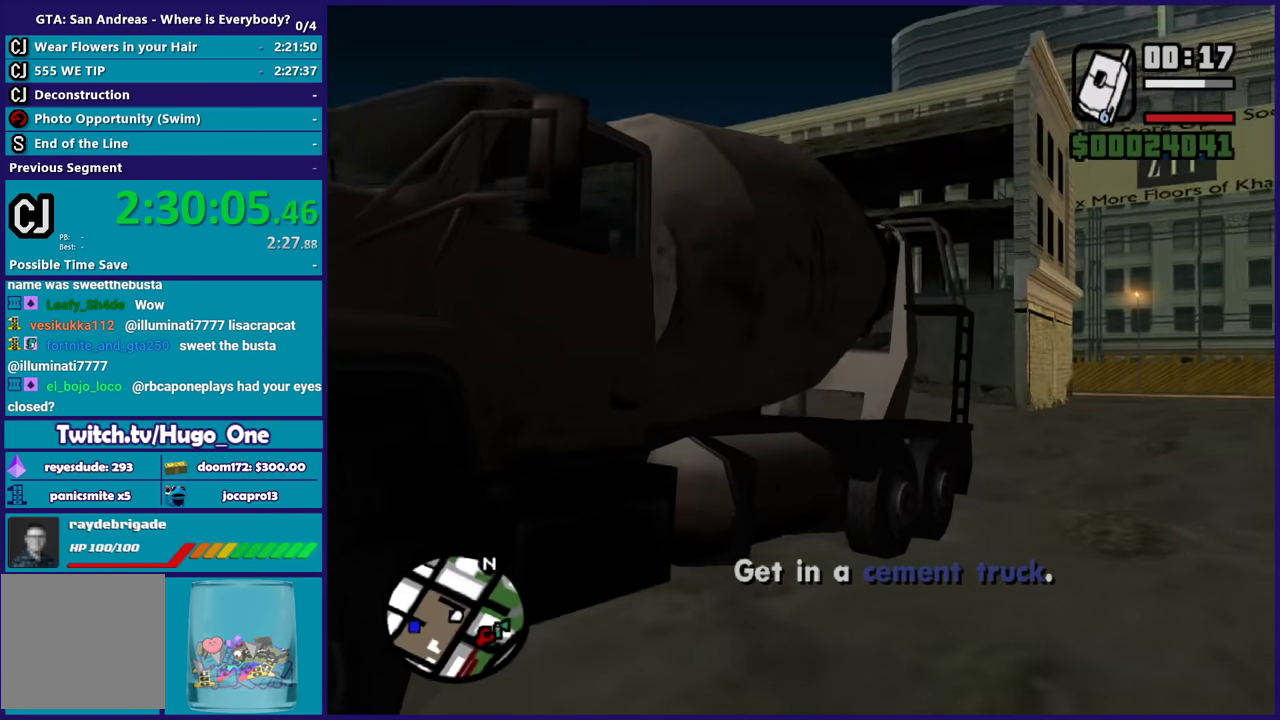
{"buttons": [], "left_stick": "center", "right_stick": "center", "events": [[467, "right_stick", "center"]]}
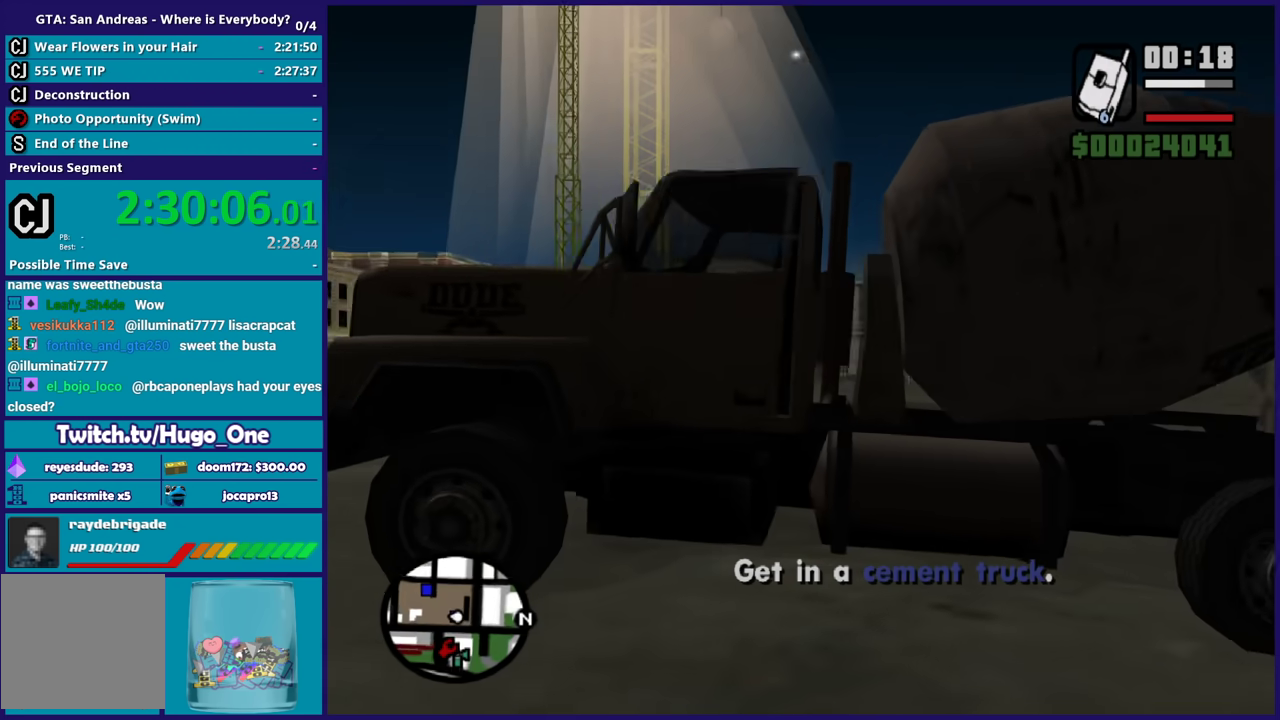
{"buttons": [], "left_stick": "center", "right_stick": "center", "events": [[67, "right_stick", "down-left"], [367, "right_stick", "center"]]}
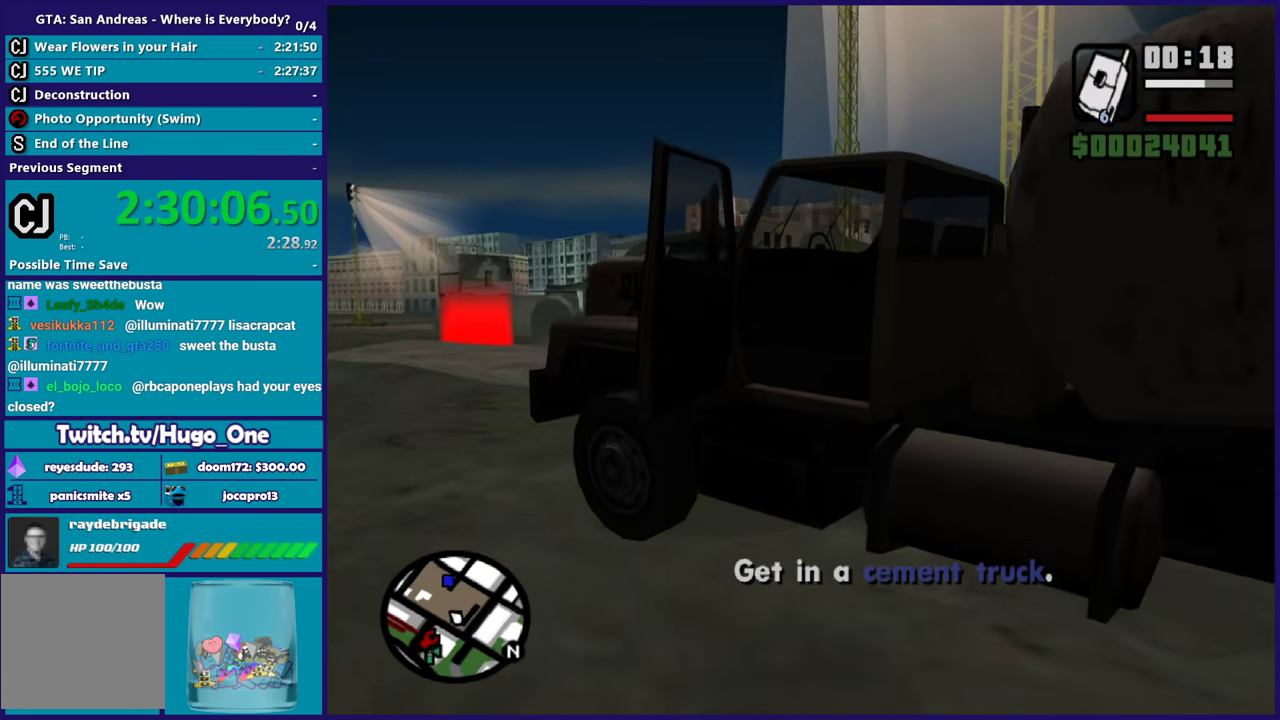
{"buttons": [], "left_stick": "center", "right_stick": "center", "events": []}
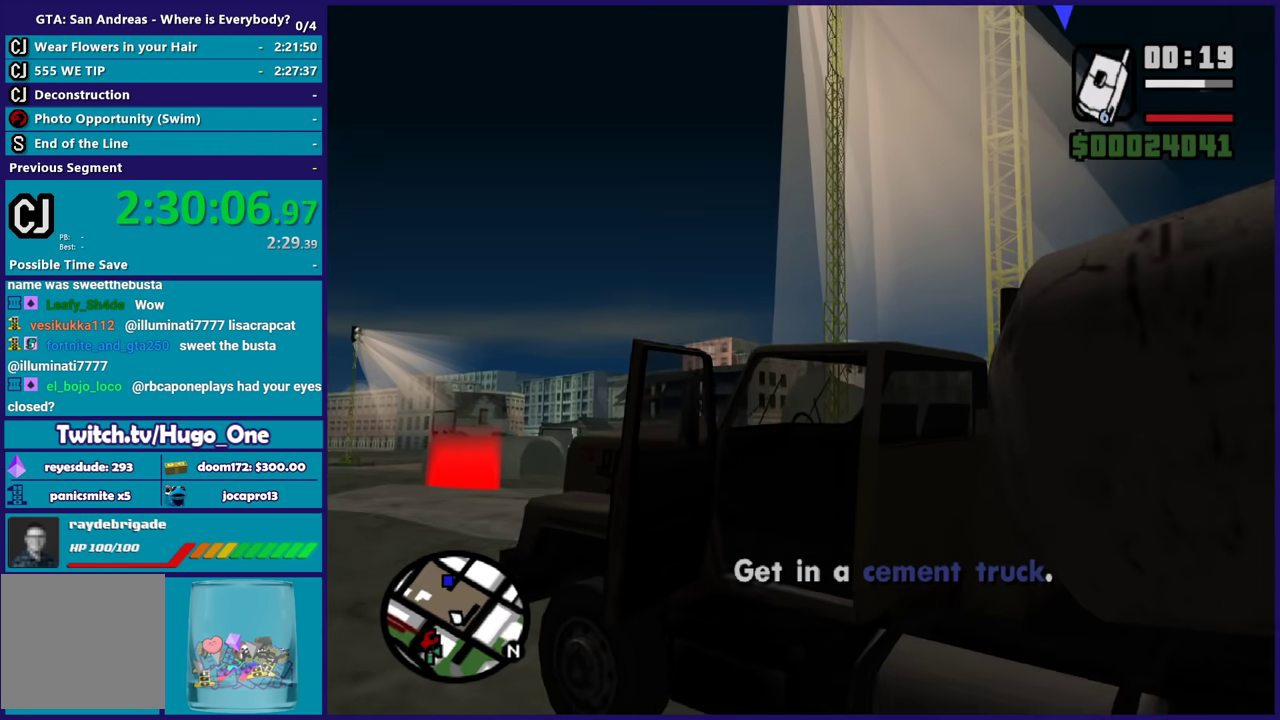
{"buttons": ["R2"], "left_stick": "center", "right_stick": "center", "events": [[301, "R2", "down"]]}
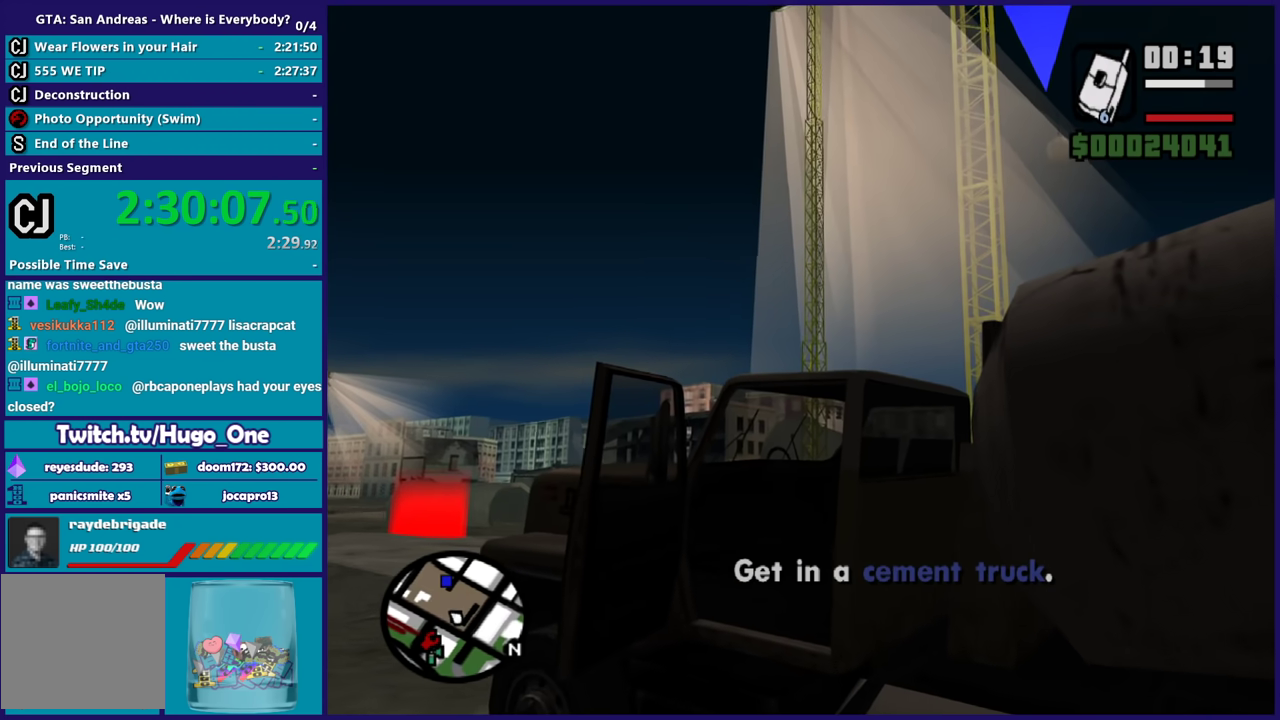
{"buttons": ["R2"], "left_stick": "center", "right_stick": "down-left", "events": [[367, "right_stick", "down-left"]]}
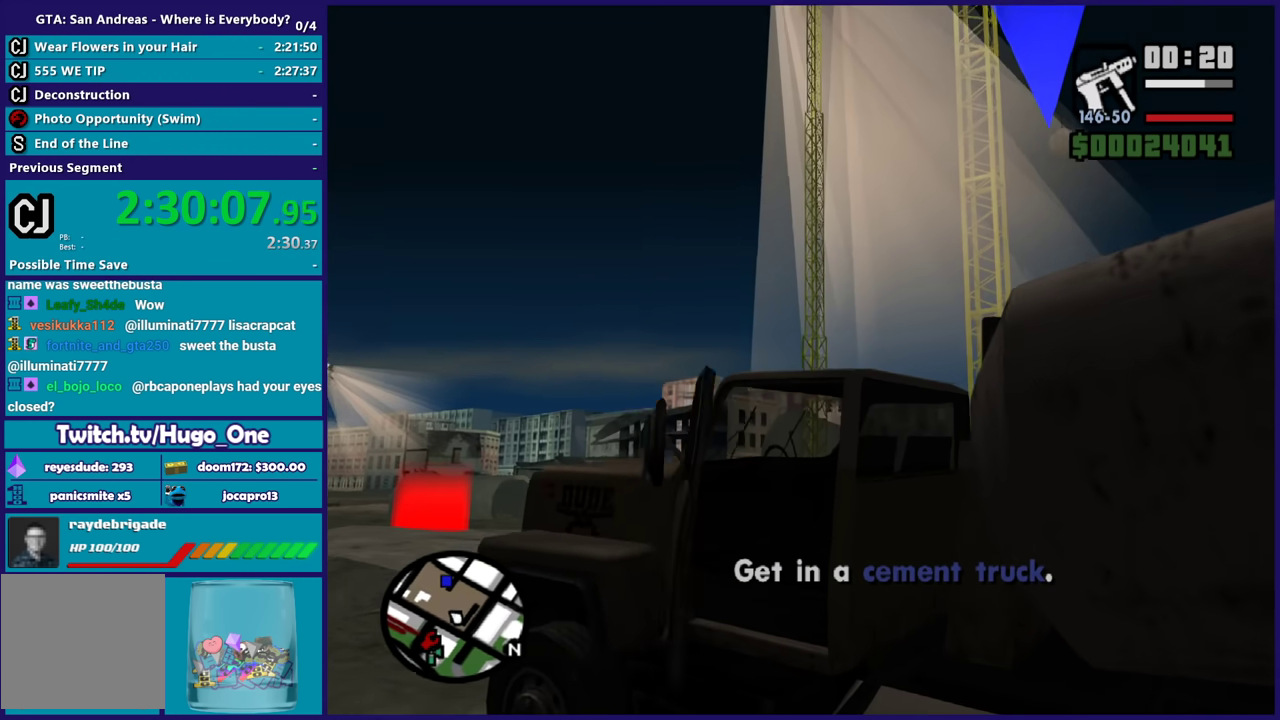
{"buttons": ["R2"], "left_stick": "center", "right_stick": "down-left", "events": []}
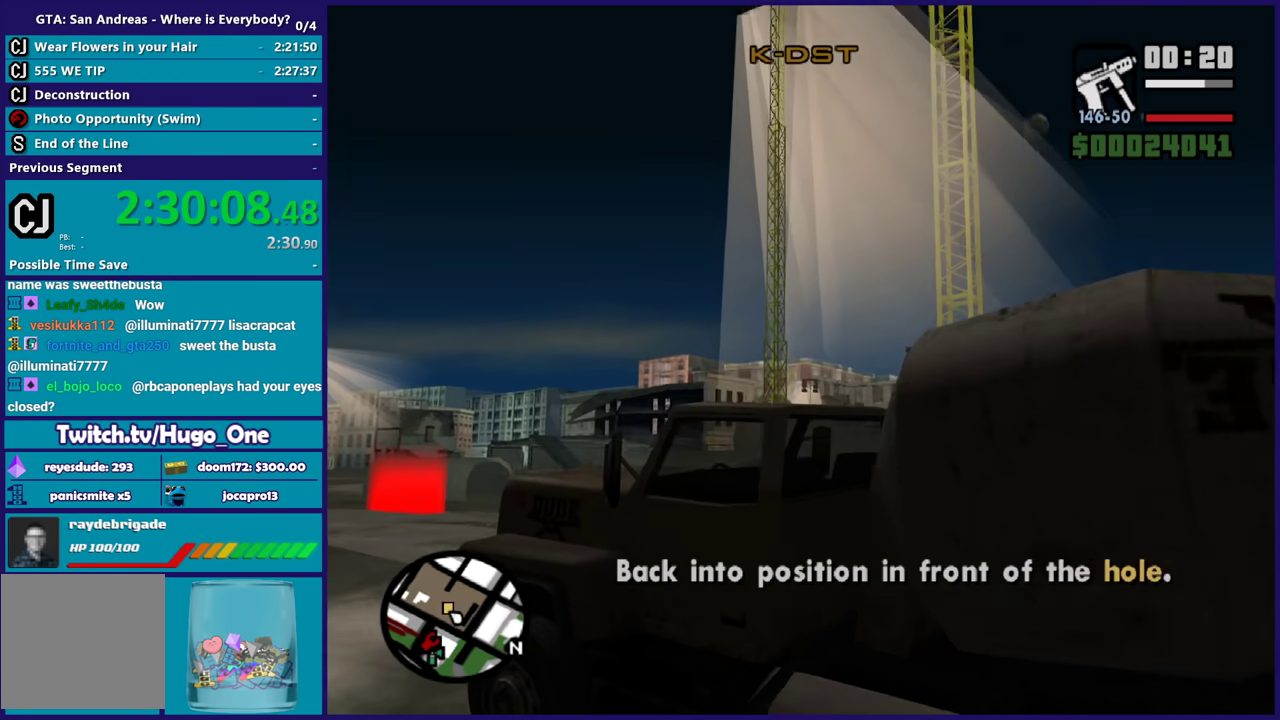
{"buttons": ["R2"], "left_stick": "center", "right_stick": "down-left", "events": []}
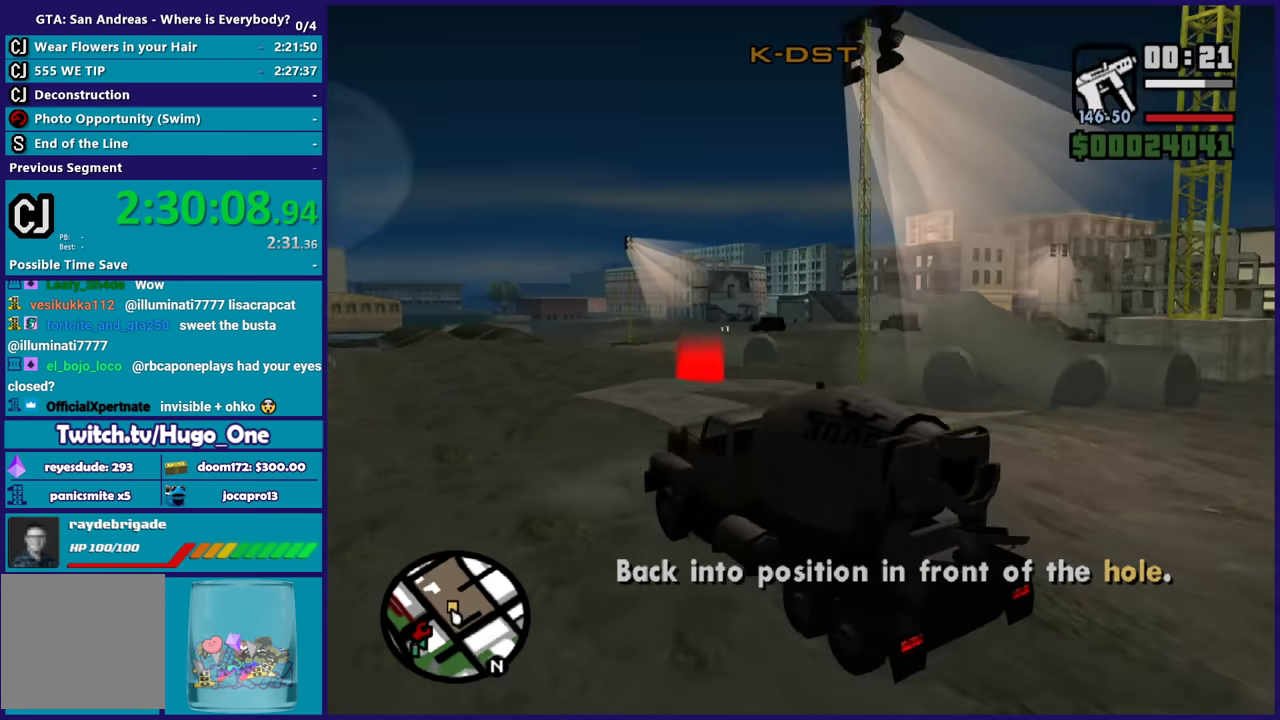
{"buttons": ["R2"], "left_stick": "right", "right_stick": "center", "events": [[100, "right_stick", "center"], [367, "left_stick", "right"]]}